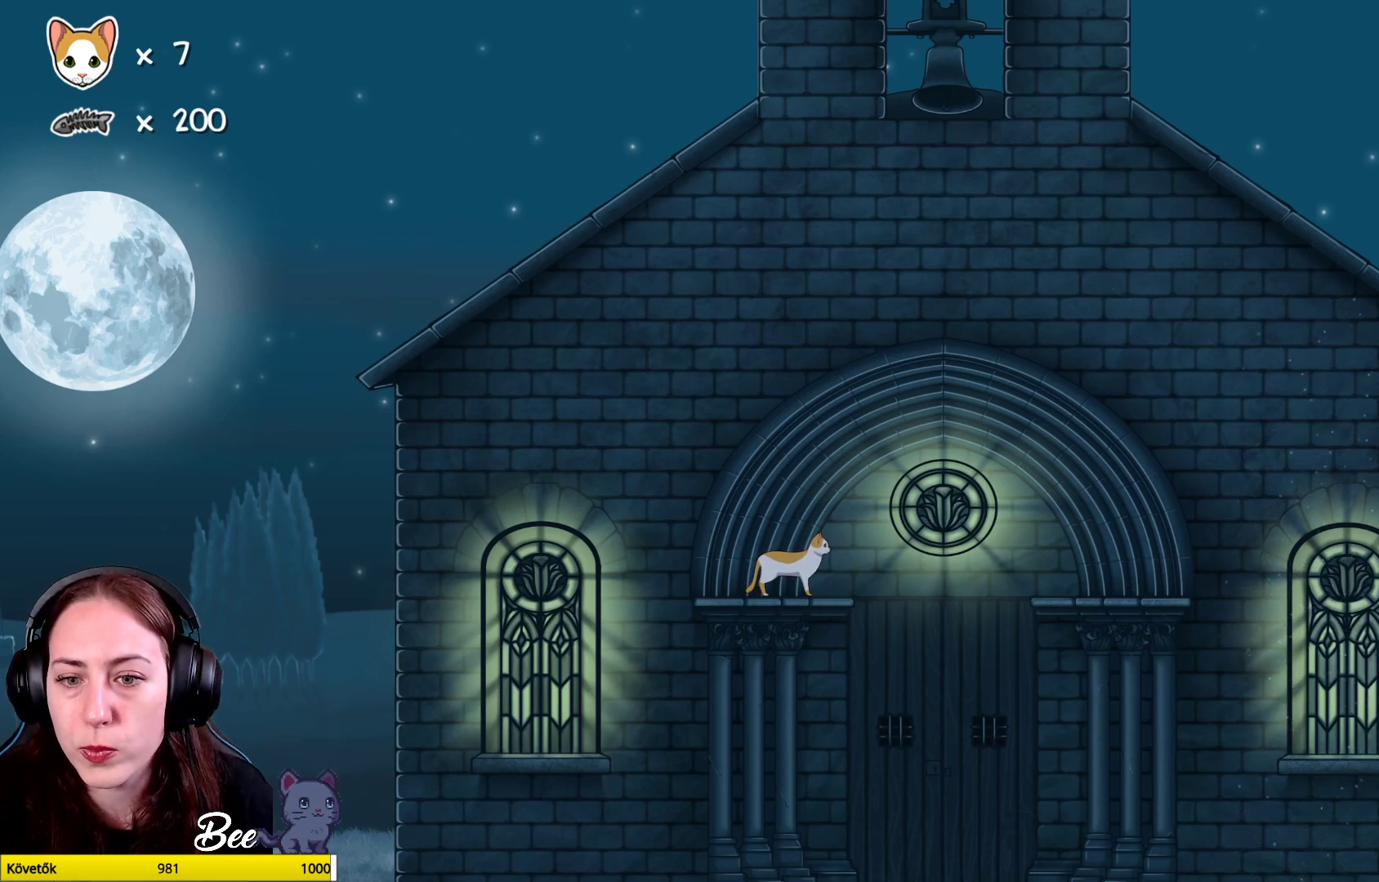
Gameplay with a controller (Xbox layout); each line is a JSON object with the inputs held at the frame after it. "events" lists button and stick changes between this image and that frame as [ms after this image, input, new state], when the widget could be followed in between. Not read: Z.
{"buttons": [], "left_stick": "center", "right_stick": "center", "events": [[17, "left_stick", "right"], [133, "A", "down"], [217, "left_stick", "up-right"], [417, "A", "up"], [500, "left_stick", "center"]]}
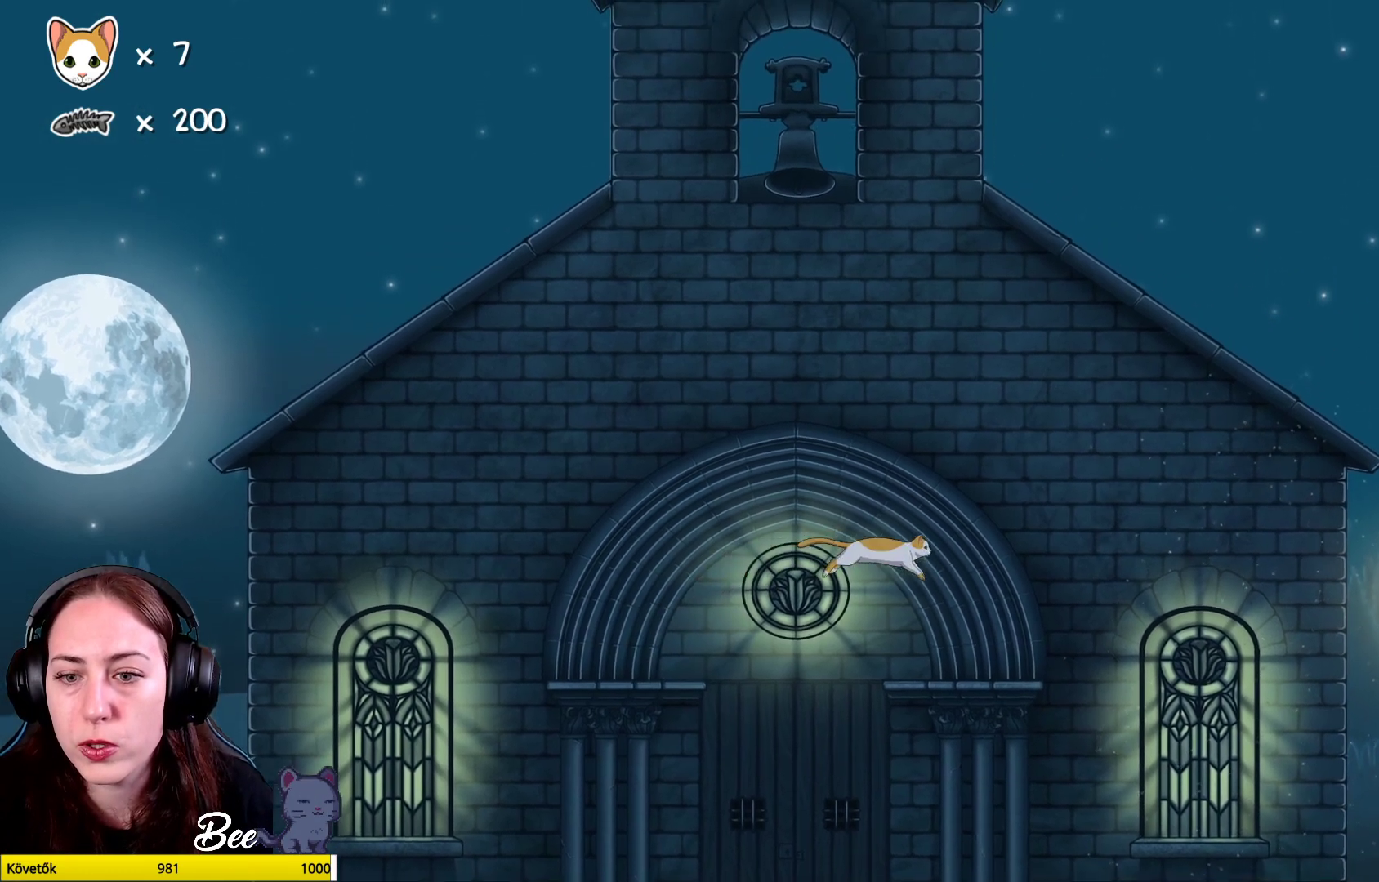
{"buttons": [], "left_stick": "center", "right_stick": "center", "events": []}
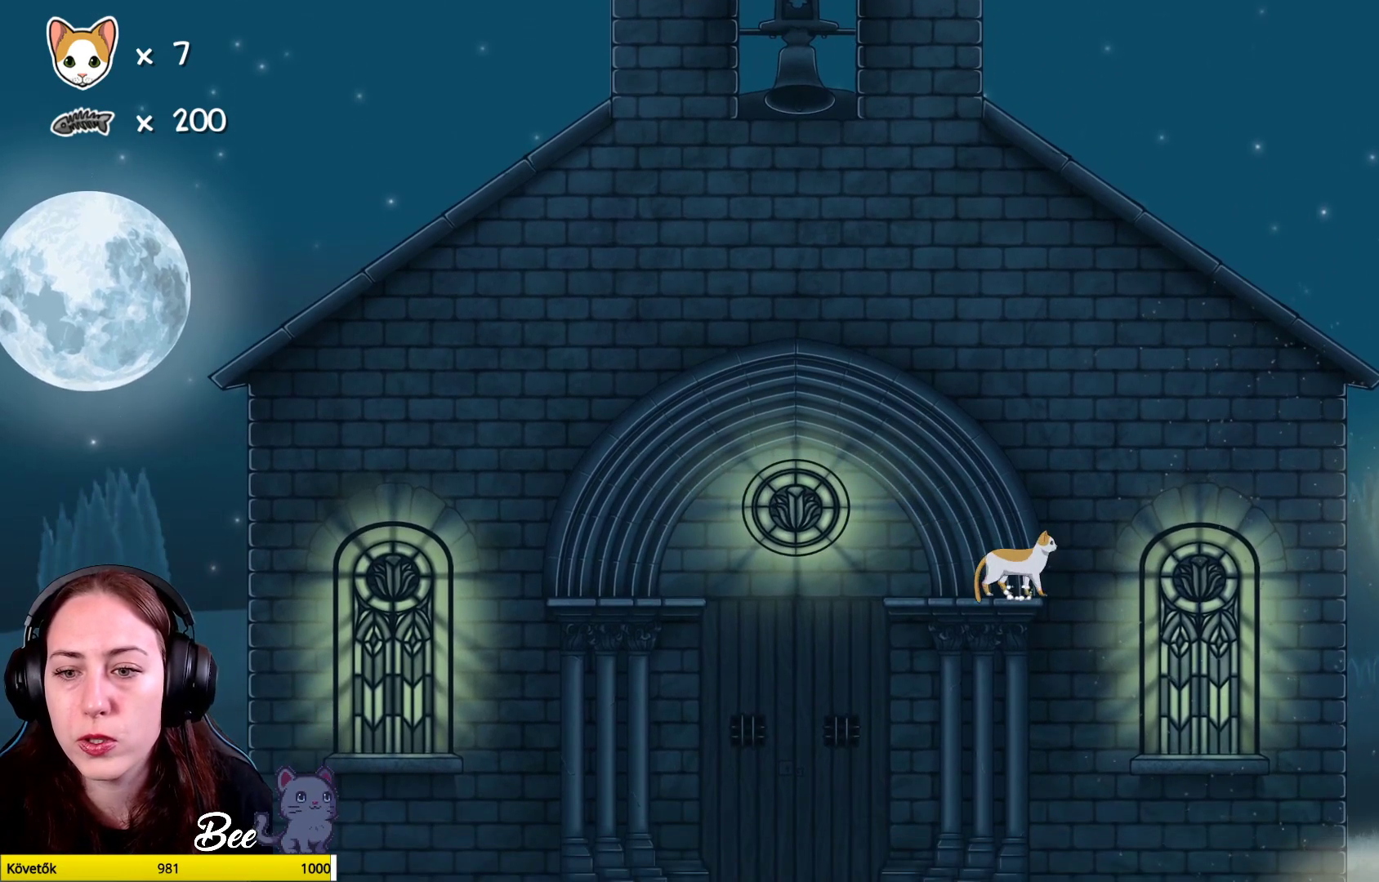
{"buttons": [], "left_stick": "center", "right_stick": "center", "events": []}
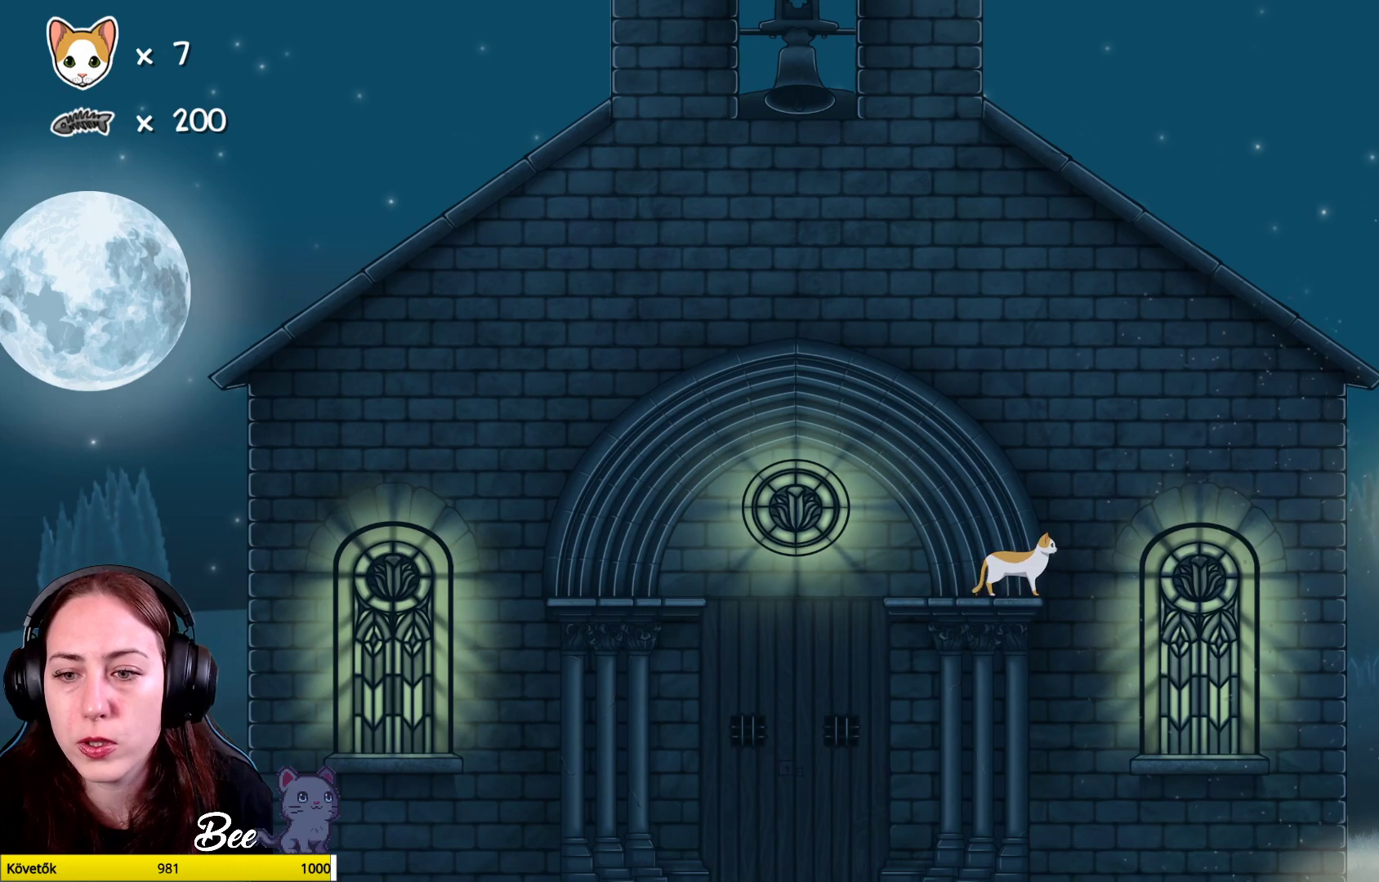
{"buttons": [], "left_stick": "left", "right_stick": "center", "events": [[300, "left_stick", "left"]]}
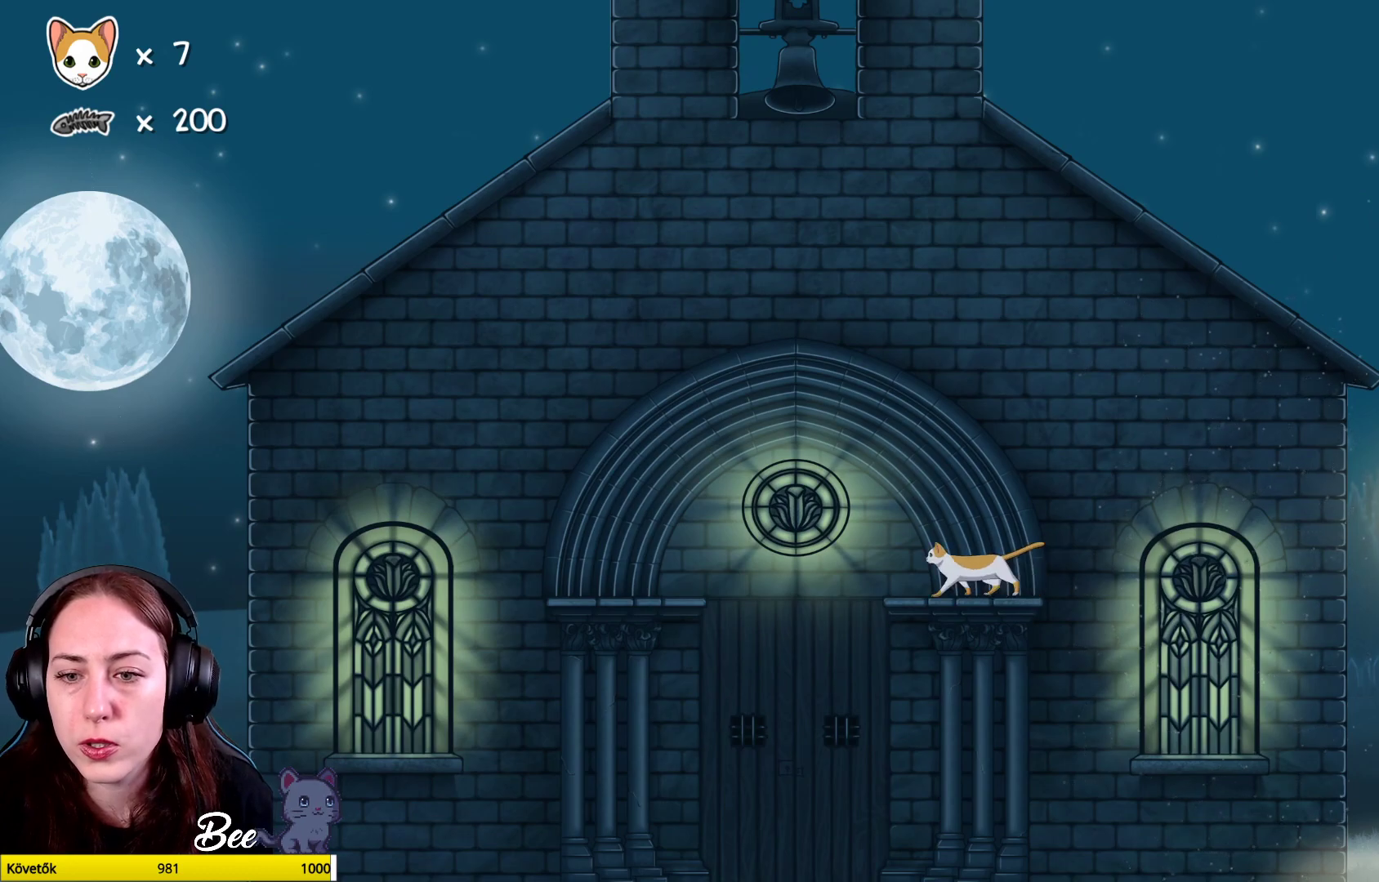
{"buttons": [], "left_stick": "center", "right_stick": "center", "events": [[50, "A", "down"], [117, "left_stick", "up-left"], [250, "A", "up"], [383, "left_stick", "center"]]}
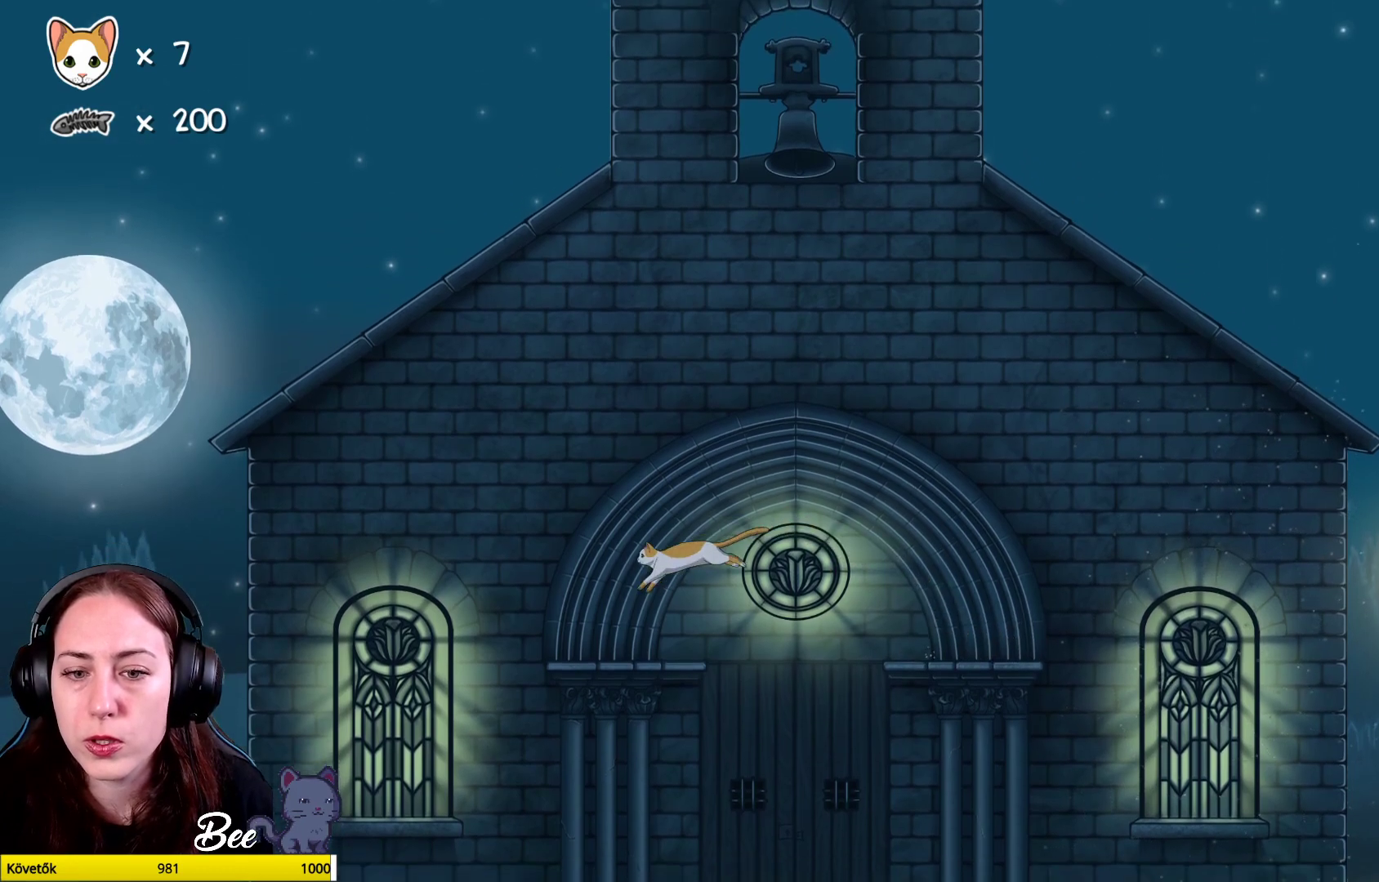
{"buttons": [], "left_stick": "right", "right_stick": "center", "events": [[17, "left_stick", "left"], [117, "left_stick", "center"], [467, "left_stick", "right"]]}
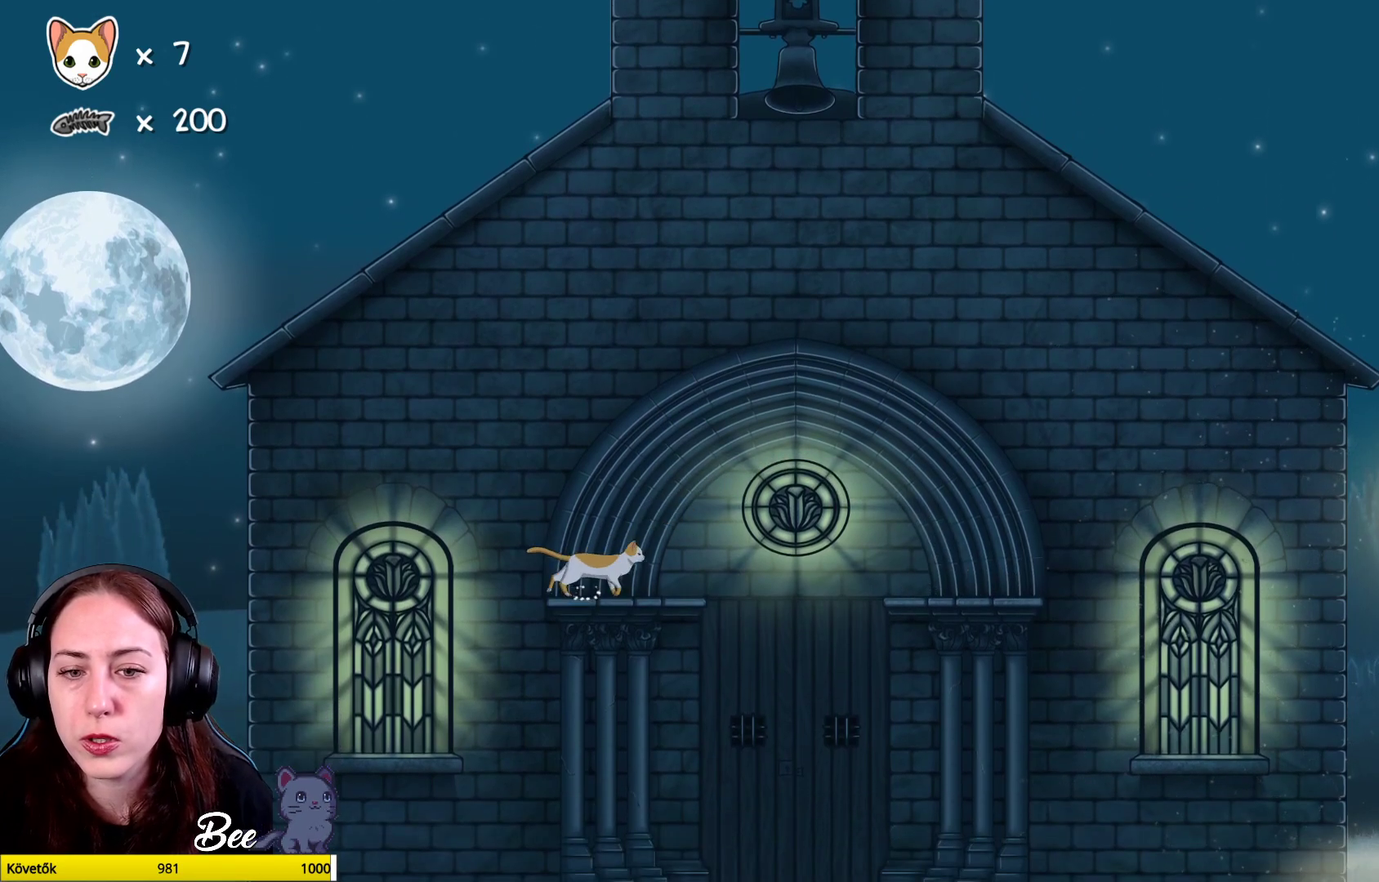
{"buttons": [], "left_stick": "center", "right_stick": "center", "events": [[133, "left_stick", "center"]]}
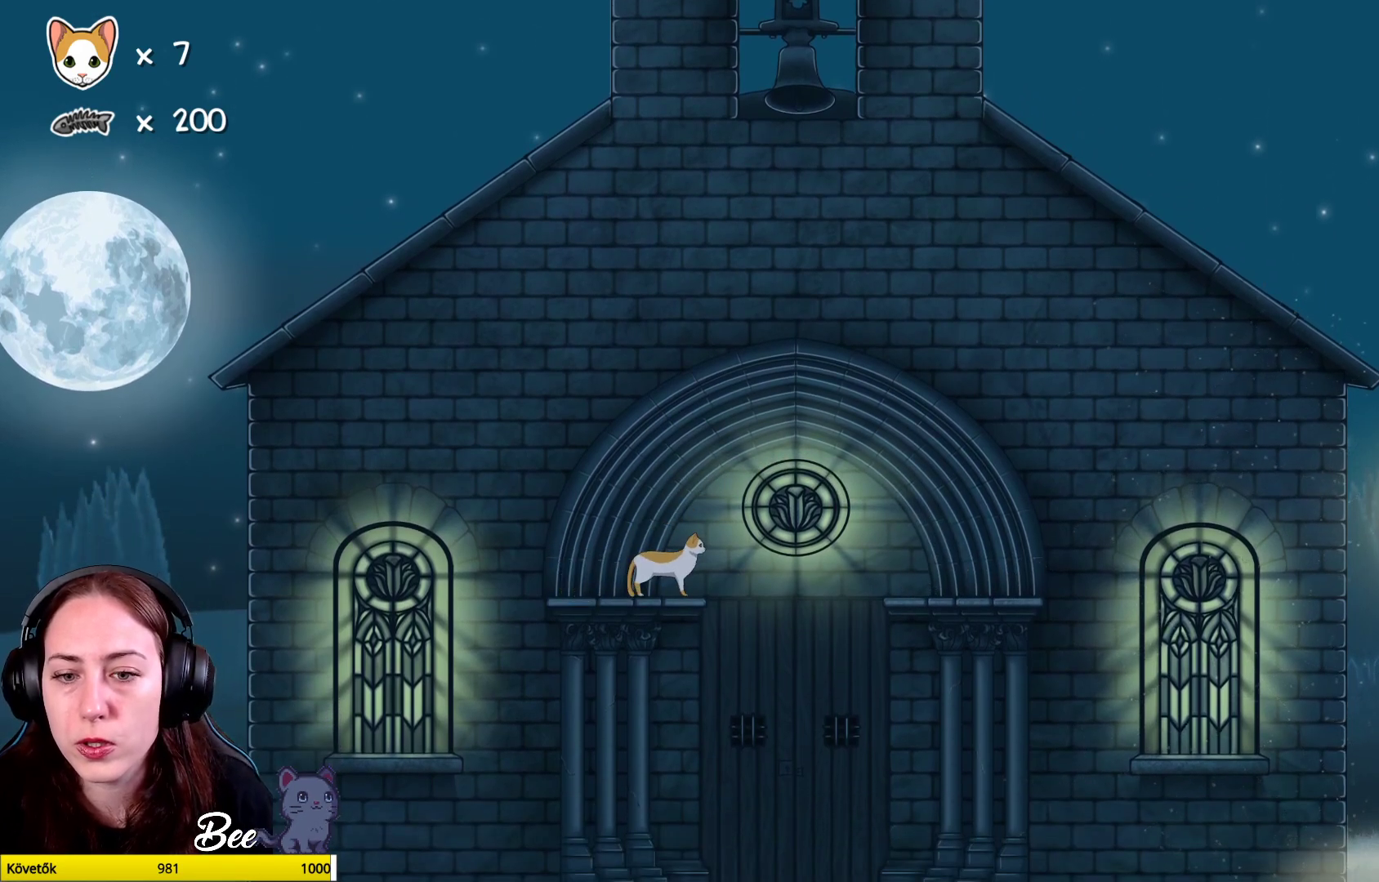
{"buttons": [], "left_stick": "center", "right_stick": "center", "events": []}
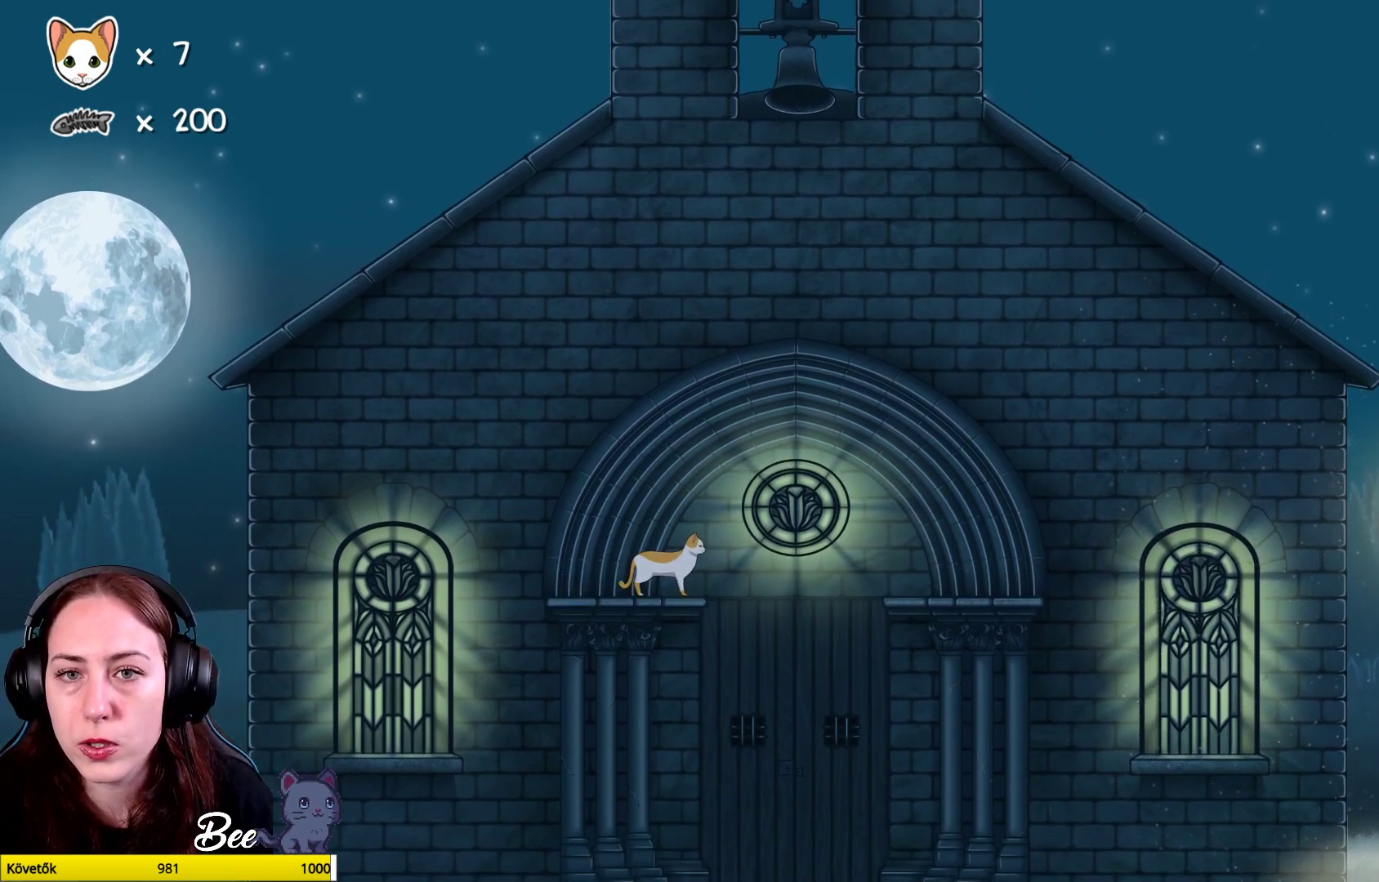
{"buttons": [], "left_stick": "center", "right_stick": "center", "events": []}
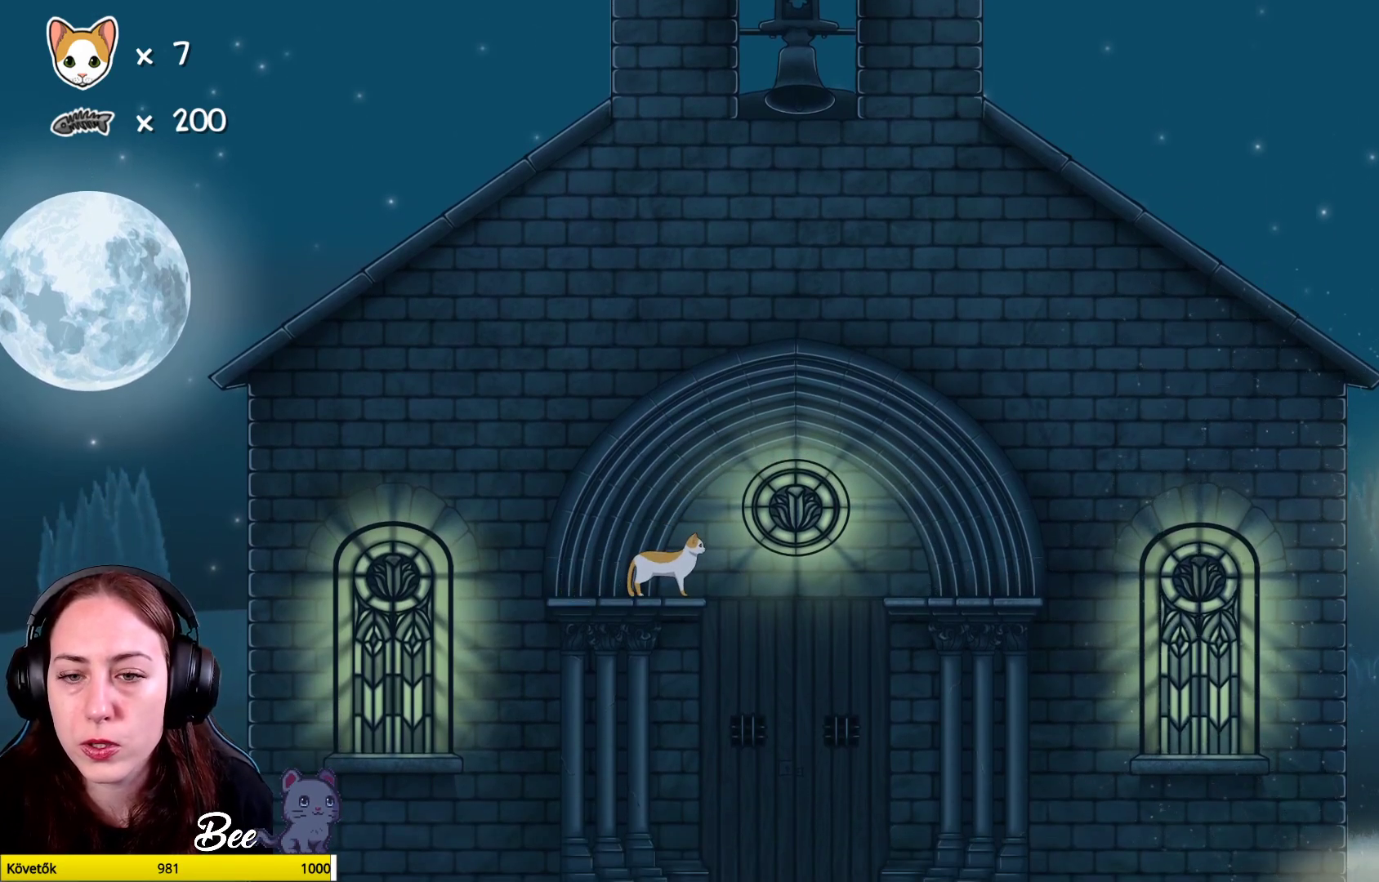
{"buttons": [], "left_stick": "center", "right_stick": "center", "events": []}
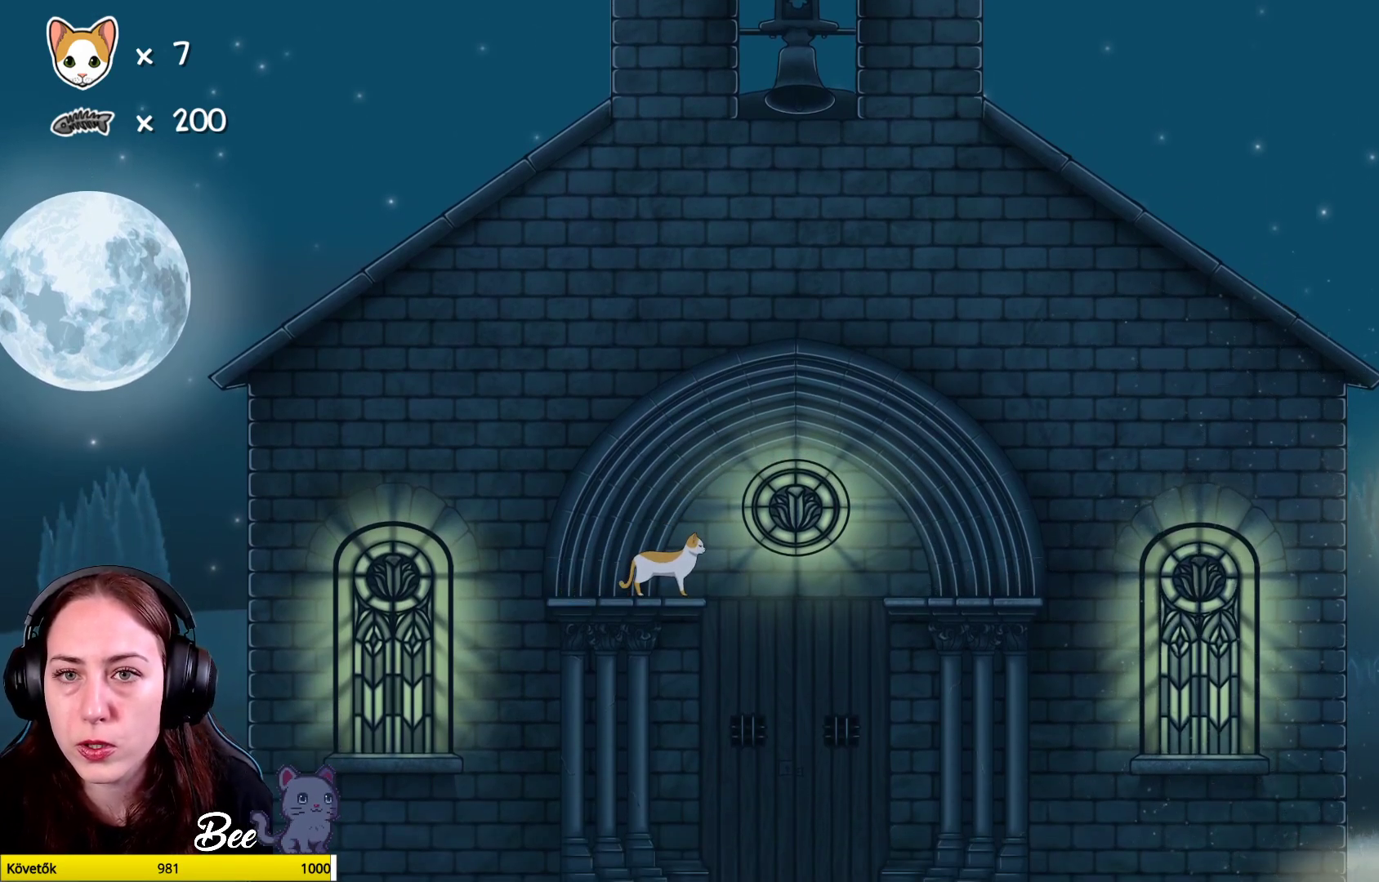
{"buttons": [], "left_stick": "center", "right_stick": "center", "events": []}
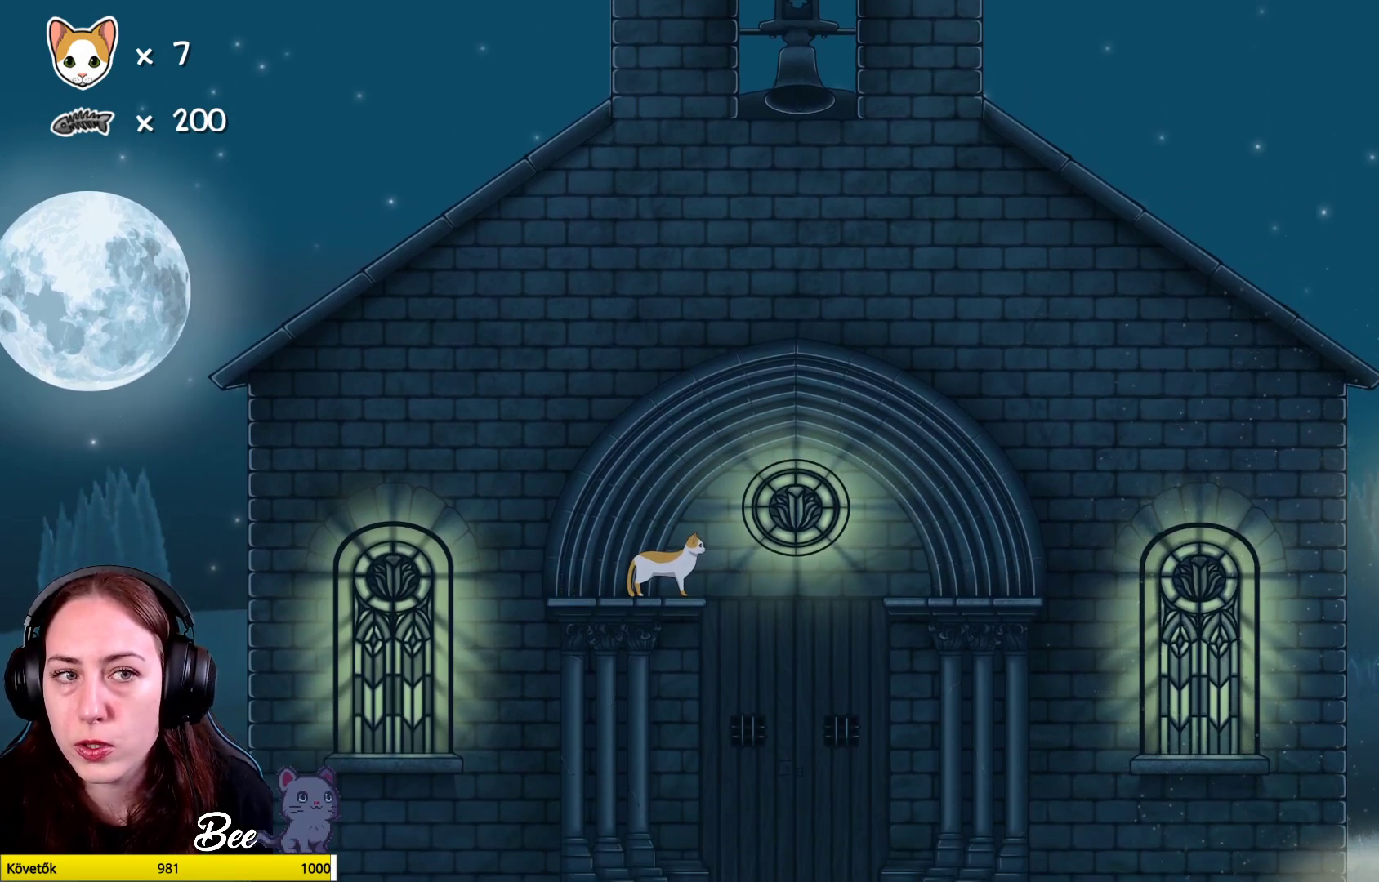
{"buttons": [], "left_stick": "center", "right_stick": "center", "events": []}
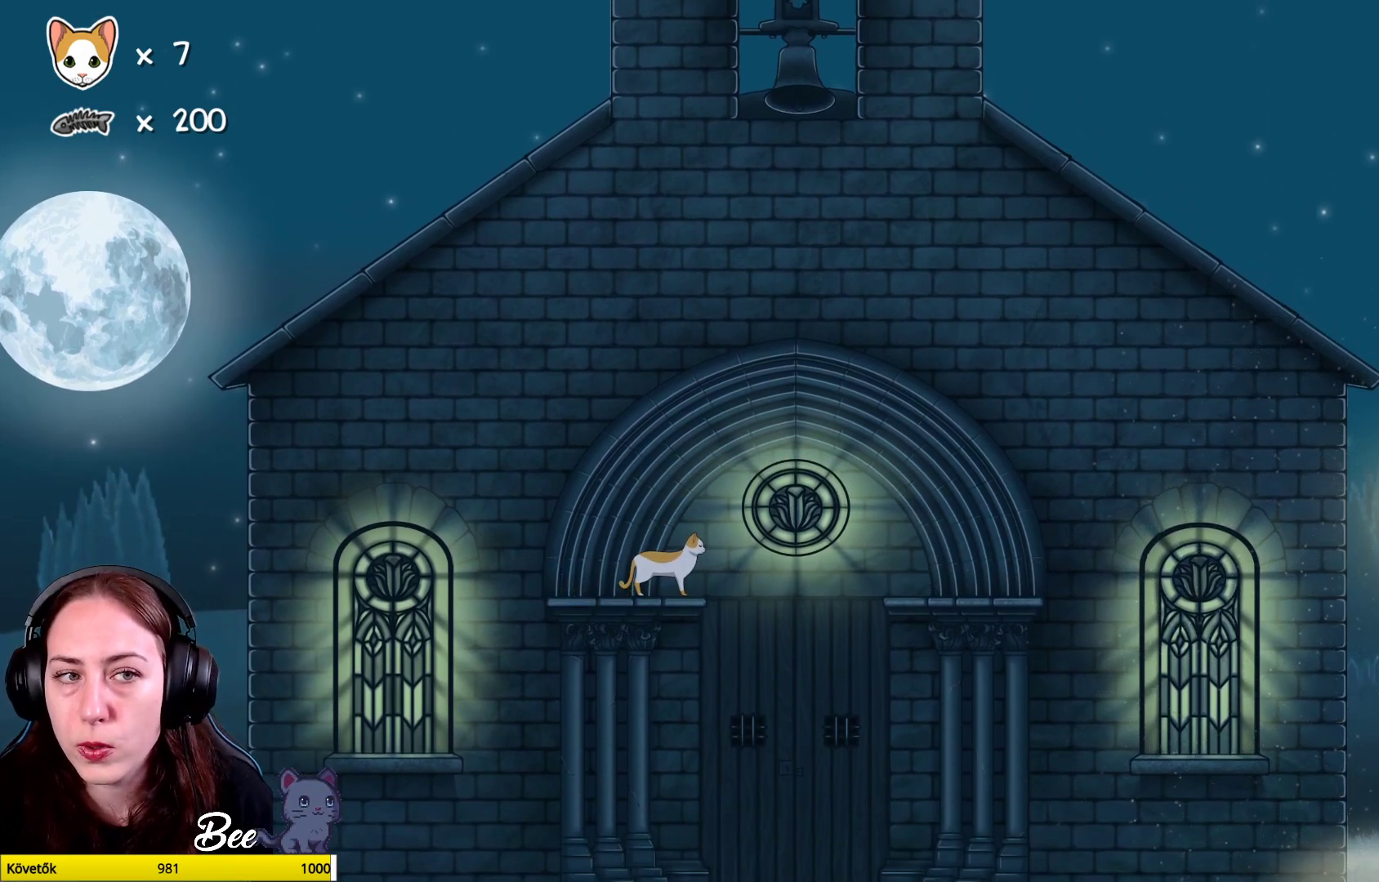
{"buttons": [], "left_stick": "center", "right_stick": "center", "events": []}
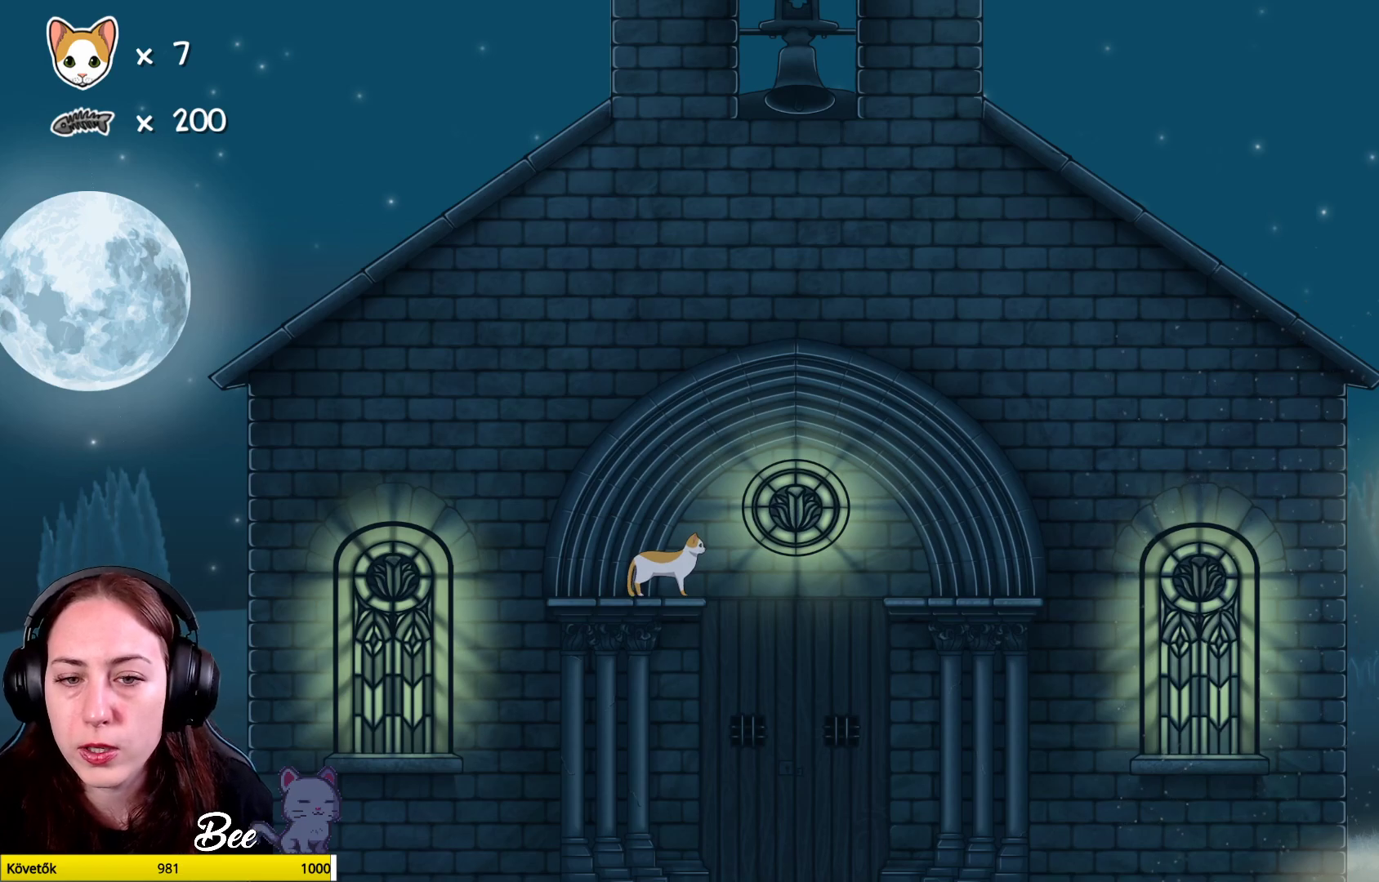
{"buttons": [], "left_stick": "left", "right_stick": "center", "events": [[400, "left_stick", "left"]]}
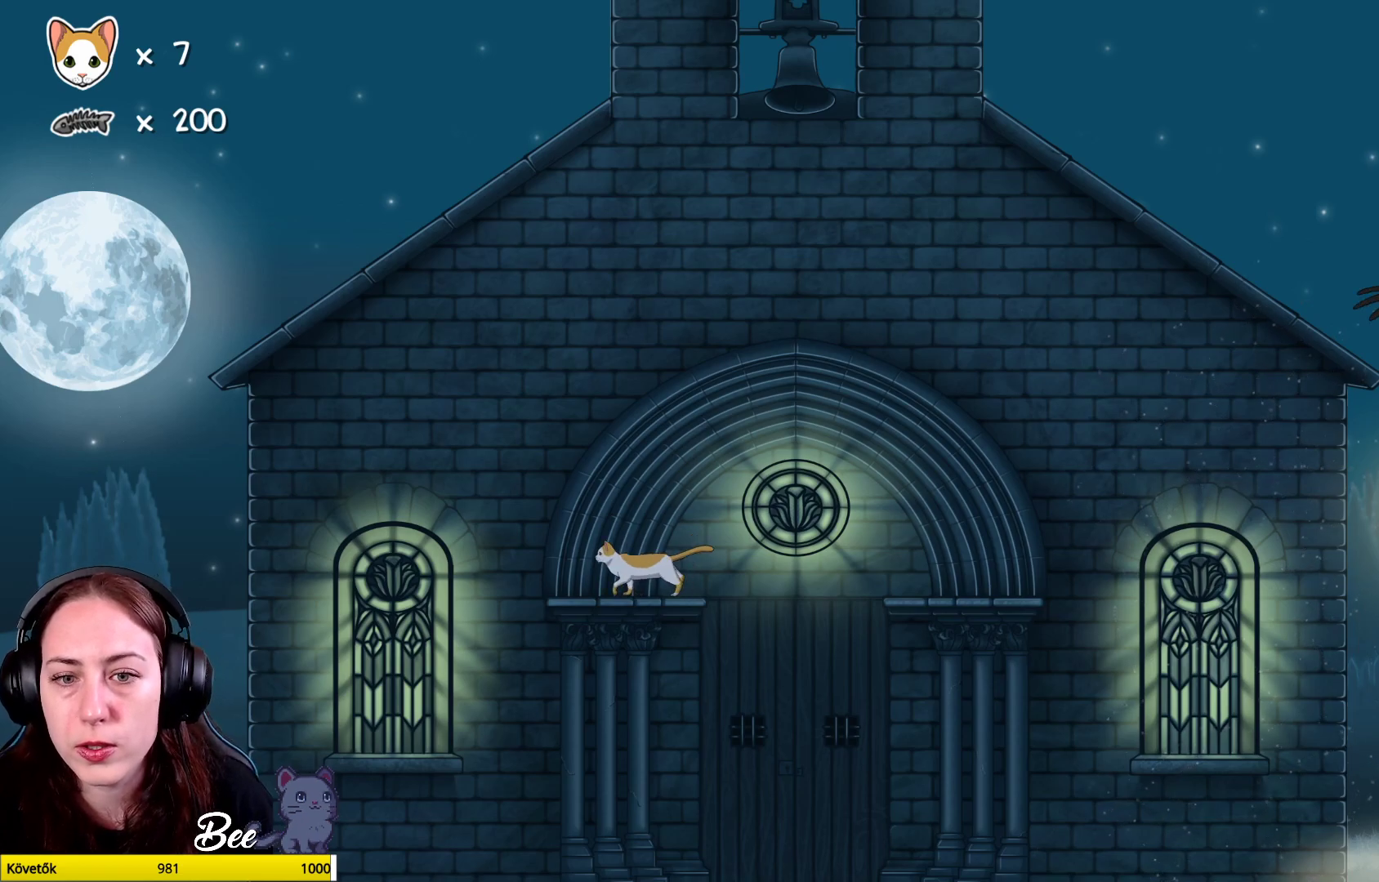
{"buttons": [], "left_stick": "right", "right_stick": "center", "events": [[233, "left_stick", "center"], [483, "left_stick", "right"]]}
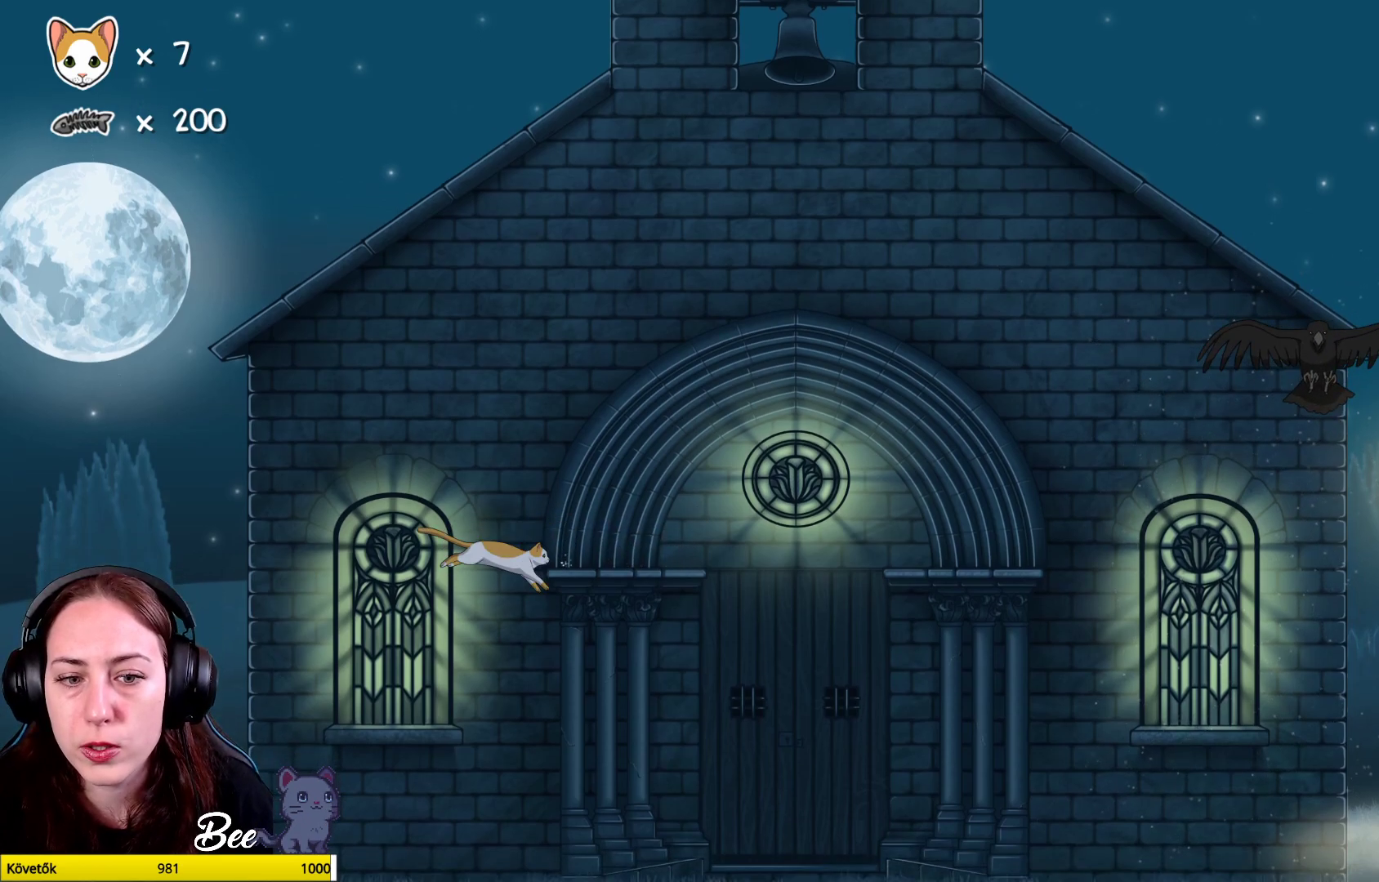
{"buttons": [], "left_stick": "center", "right_stick": "center", "events": [[450, "left_stick", "center"]]}
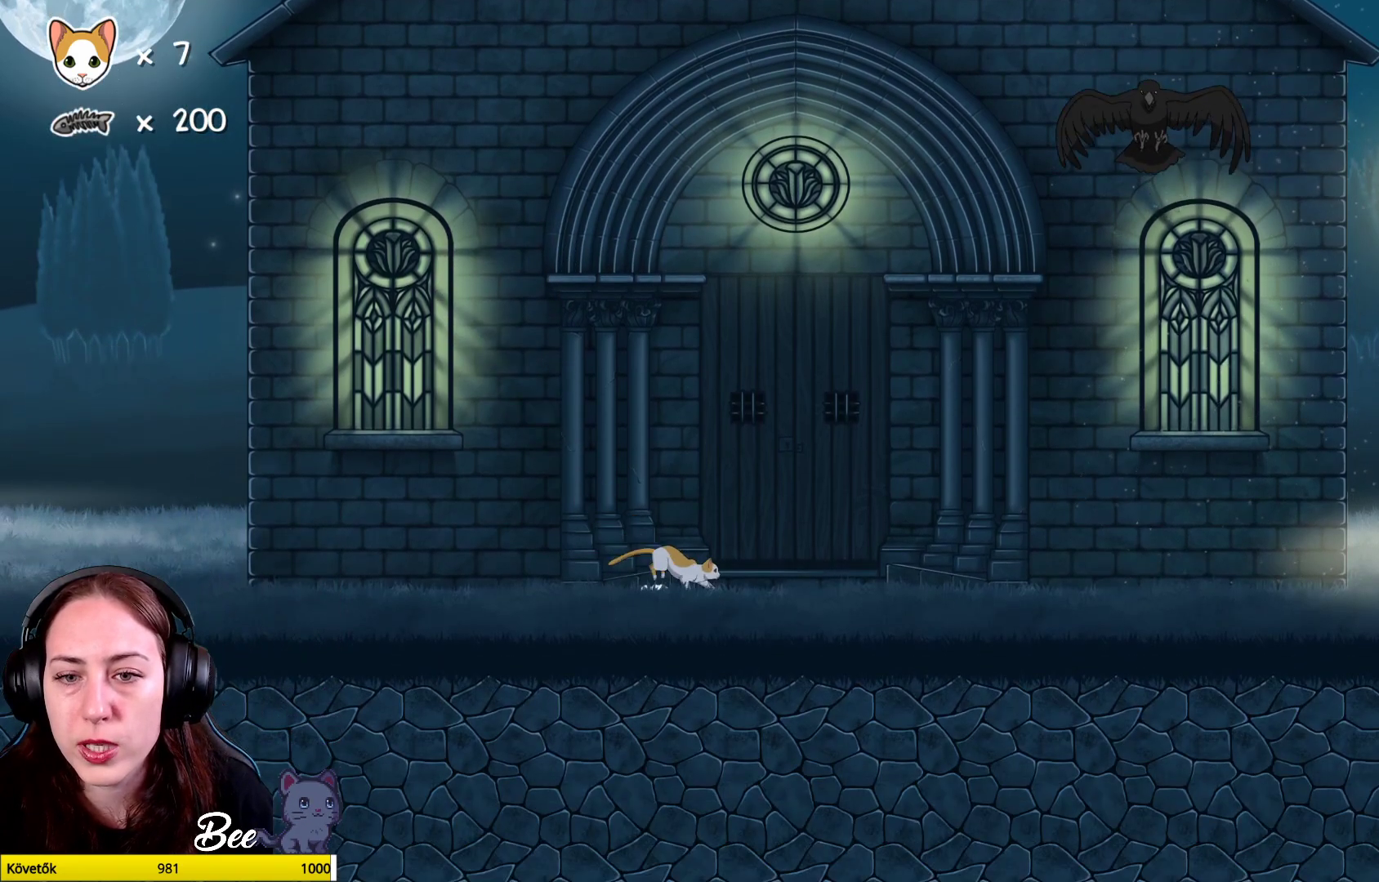
{"buttons": [], "left_stick": "up-left", "right_stick": "center", "events": [[200, "left_stick", "left"], [383, "left_stick", "up-left"]]}
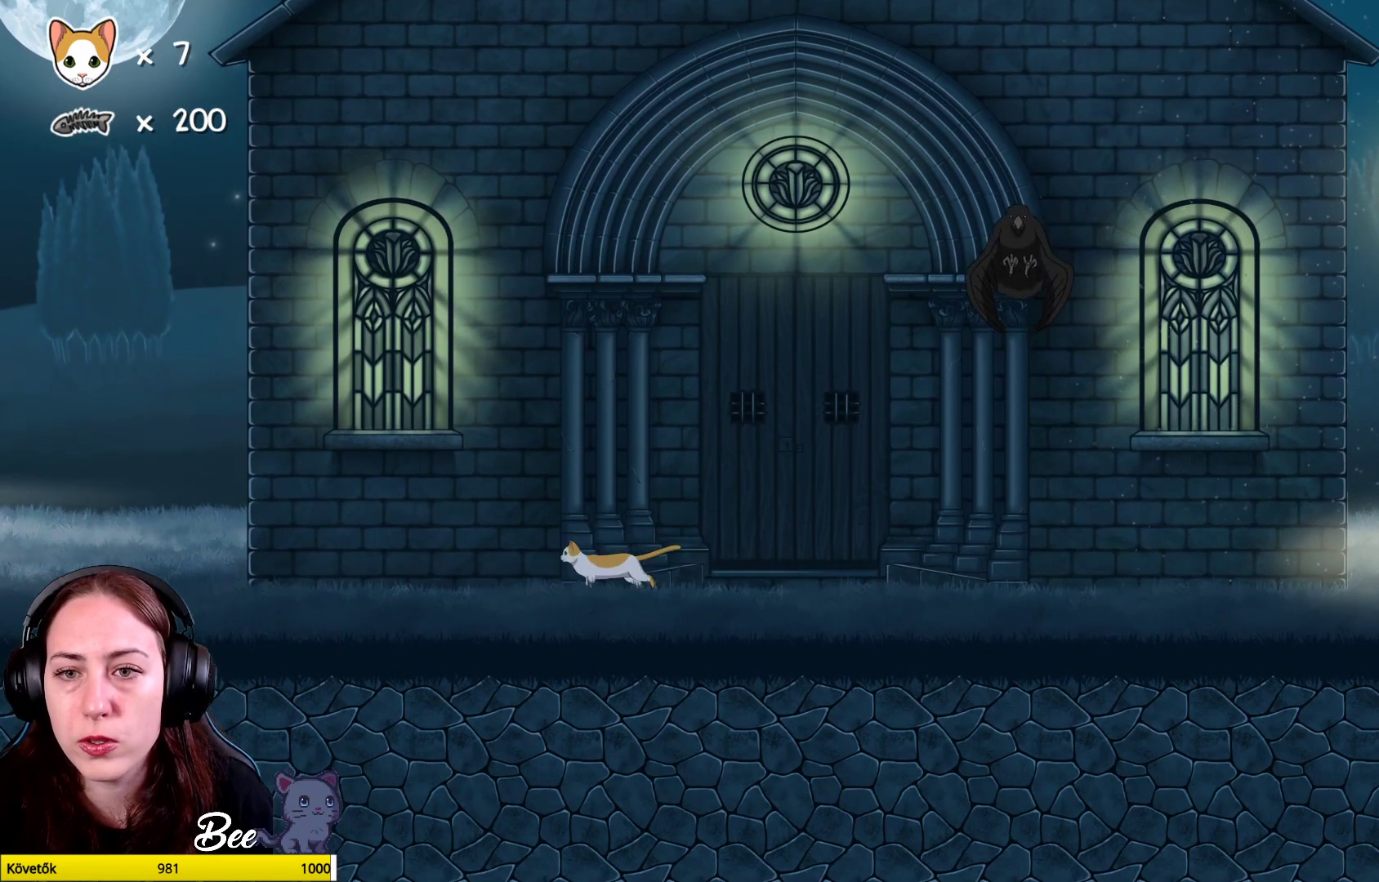
{"buttons": [], "left_stick": "right", "right_stick": "center", "events": [[17, "left_stick", "center"], [150, "left_stick", "right"]]}
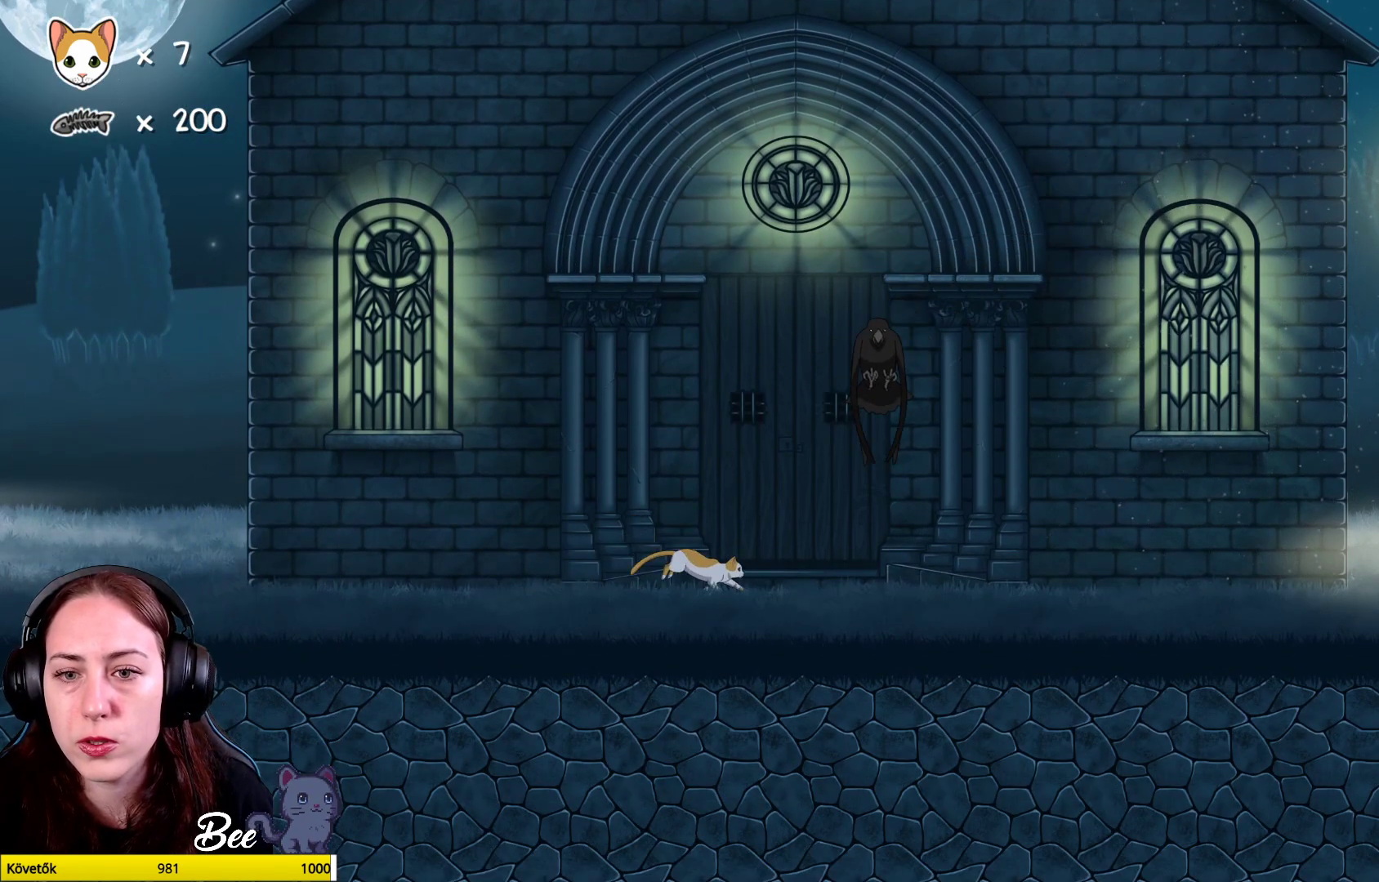
{"buttons": [], "left_stick": "right", "right_stick": "center", "events": []}
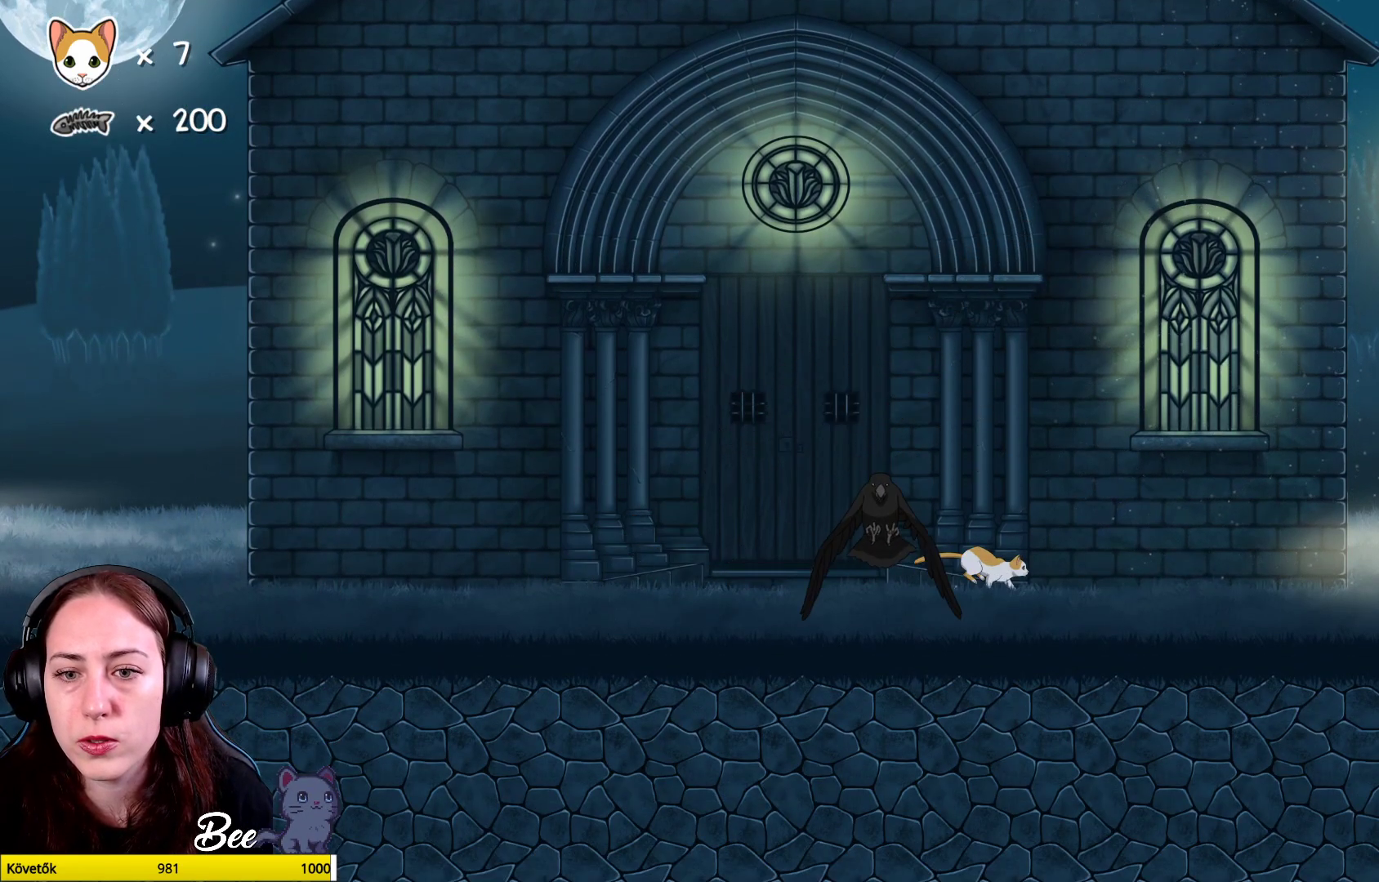
{"buttons": [], "left_stick": "up-right", "right_stick": "center", "events": [[183, "A", "down"], [200, "left_stick", "up-right"], [333, "A", "up"]]}
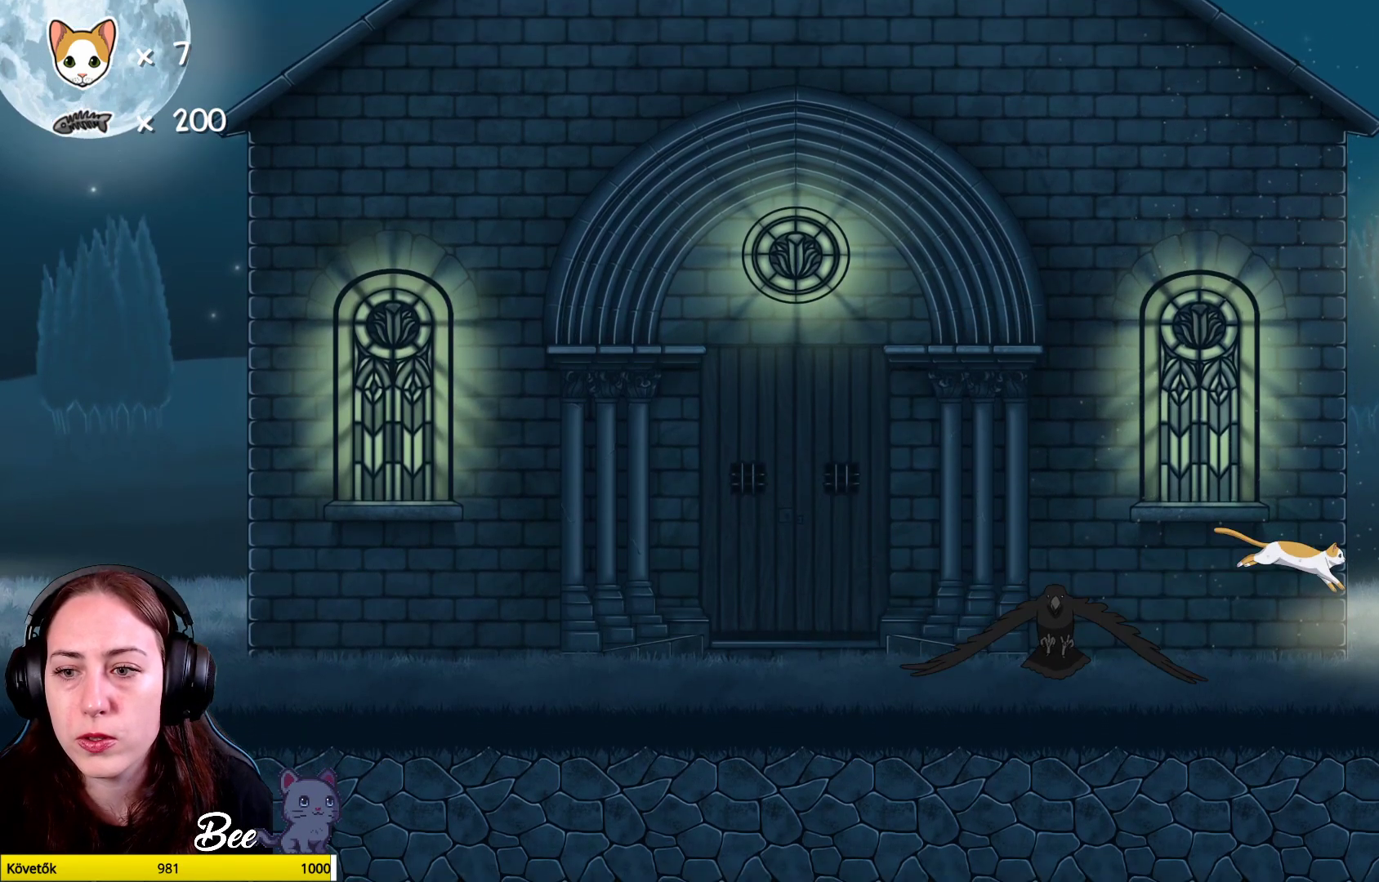
{"buttons": [], "left_stick": "up", "right_stick": "center", "events": [[317, "A", "down"], [350, "left_stick", "up"], [450, "A", "up"]]}
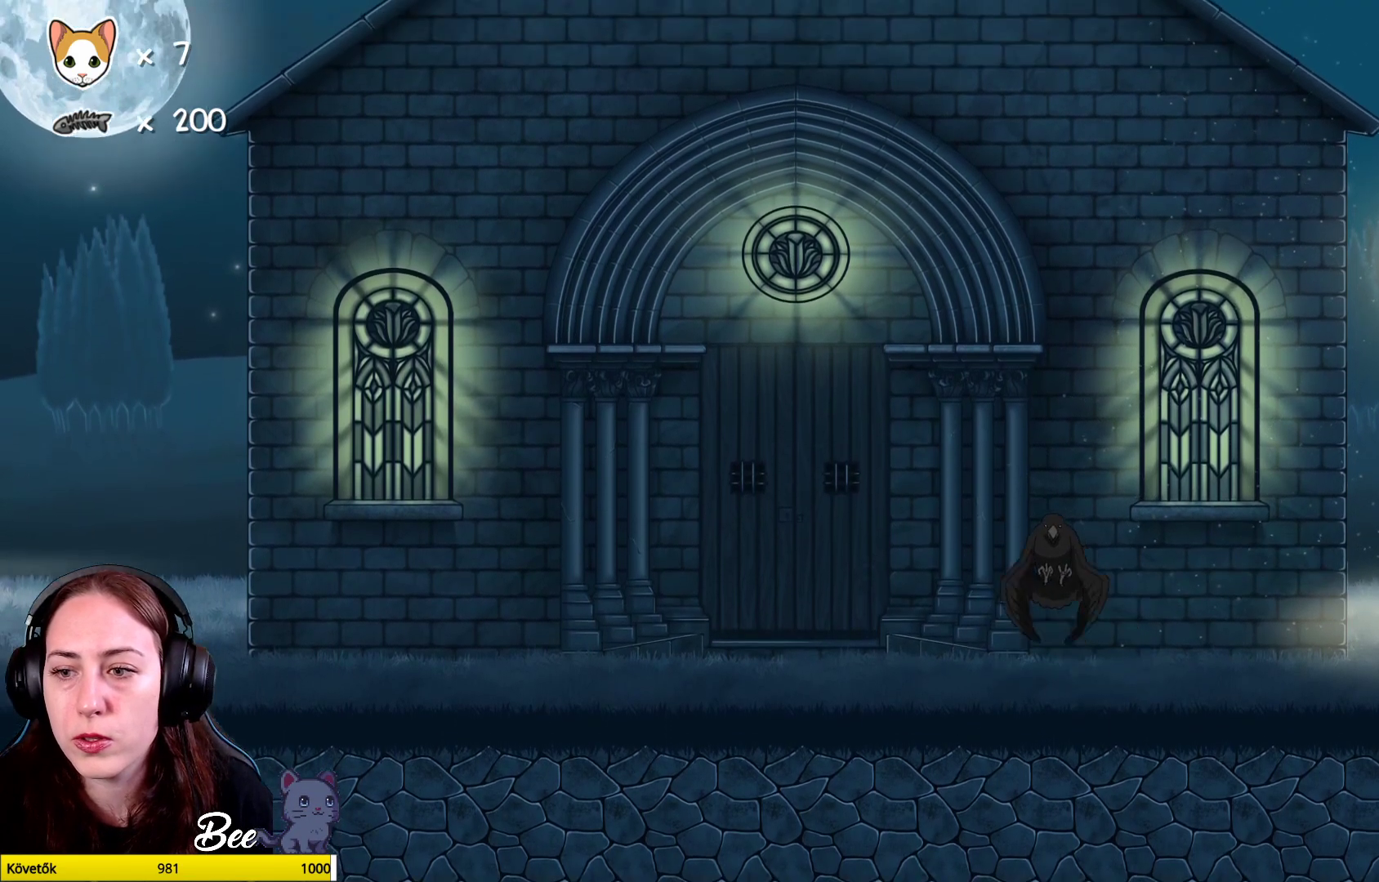
{"buttons": [], "left_stick": "left", "right_stick": "center", "events": [[17, "left_stick", "up-left"], [33, "A", "down"], [133, "A", "up"], [233, "left_stick", "up-right"], [350, "left_stick", "center"], [467, "left_stick", "left"]]}
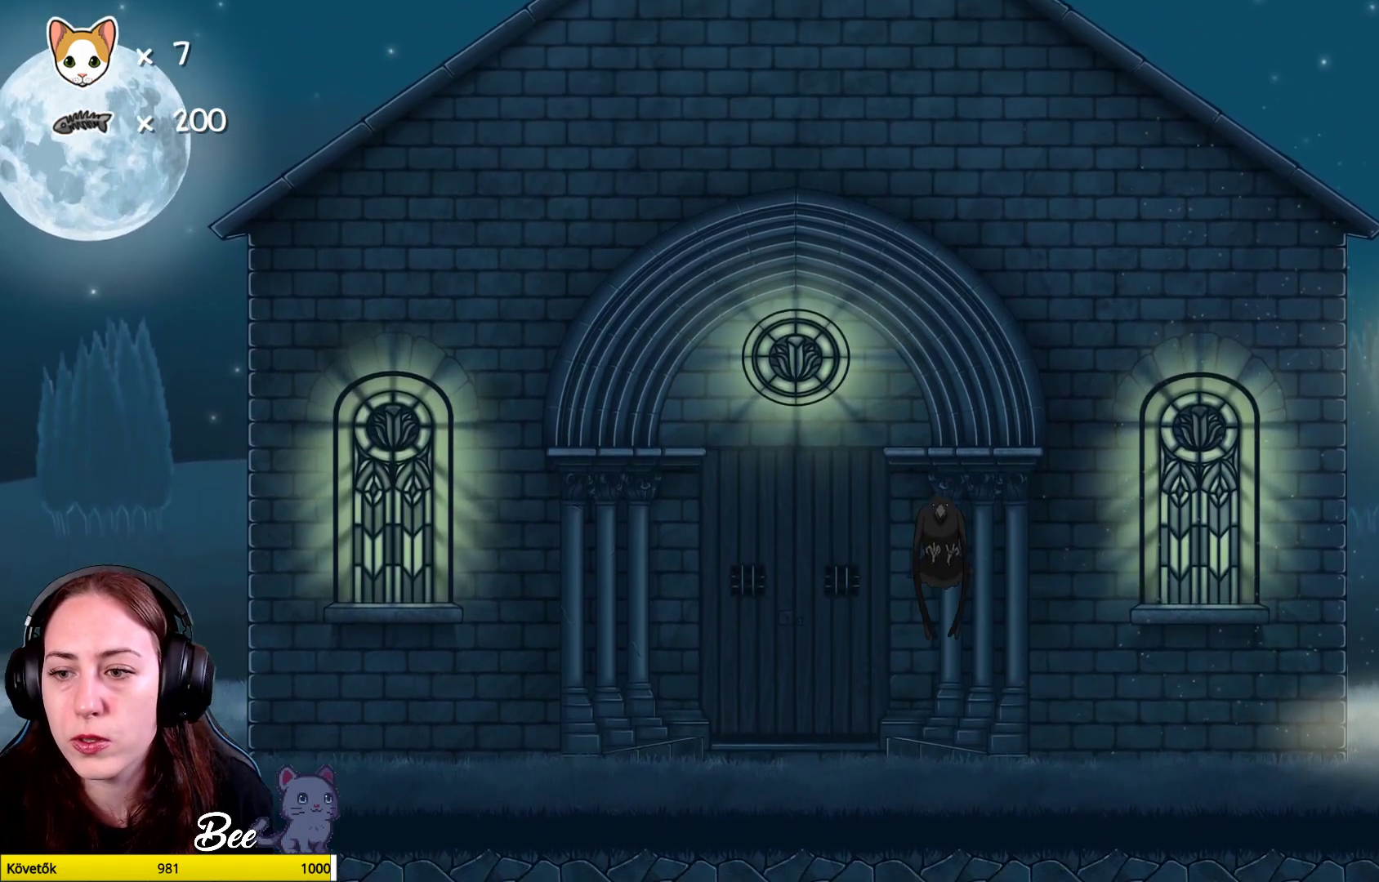
{"buttons": [], "left_stick": "center", "right_stick": "center", "events": [[333, "left_stick", "center"]]}
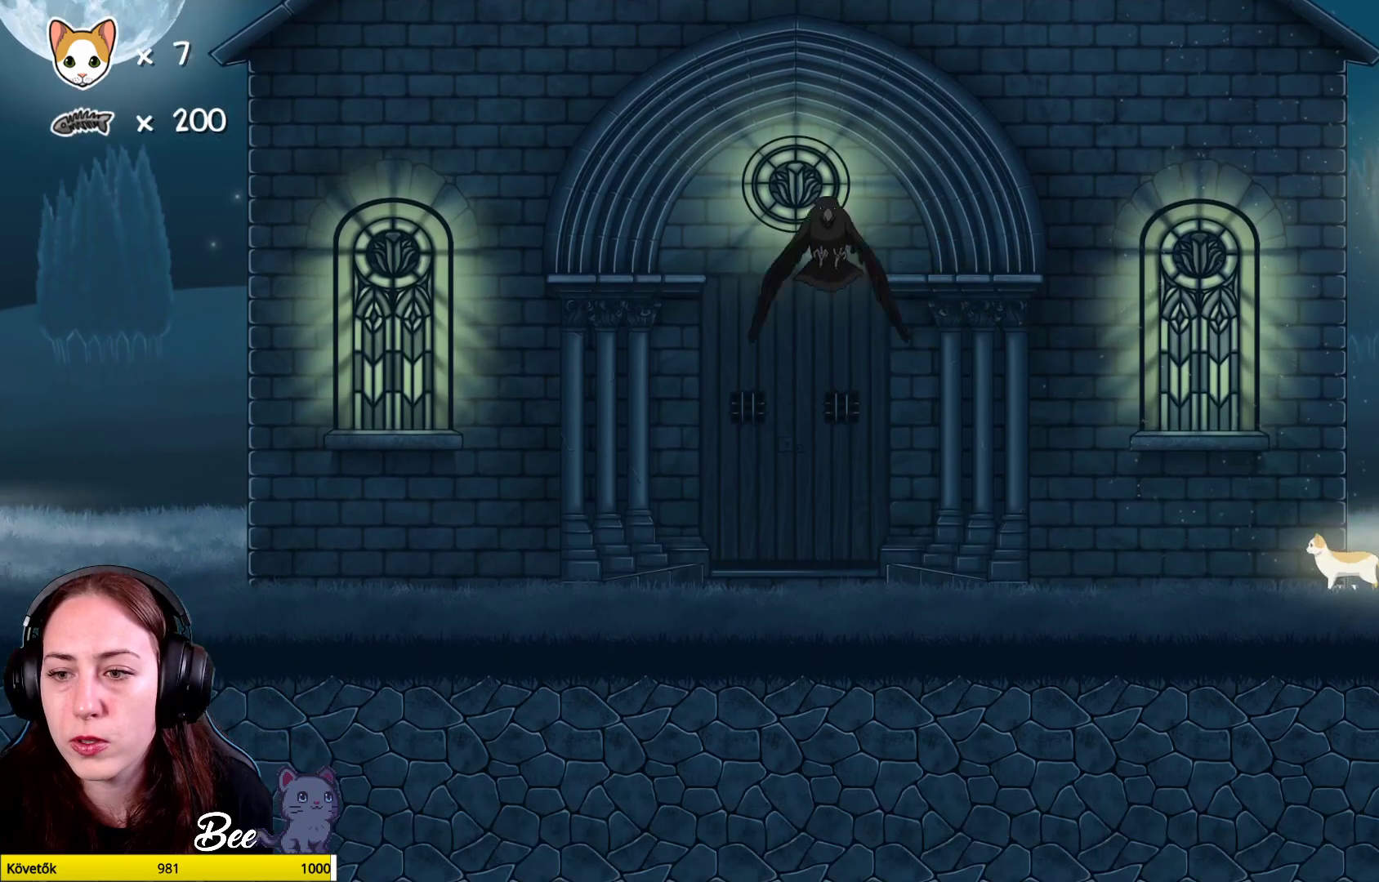
{"buttons": [], "left_stick": "center", "right_stick": "center", "events": [[33, "left_stick", "left"], [183, "left_stick", "center"]]}
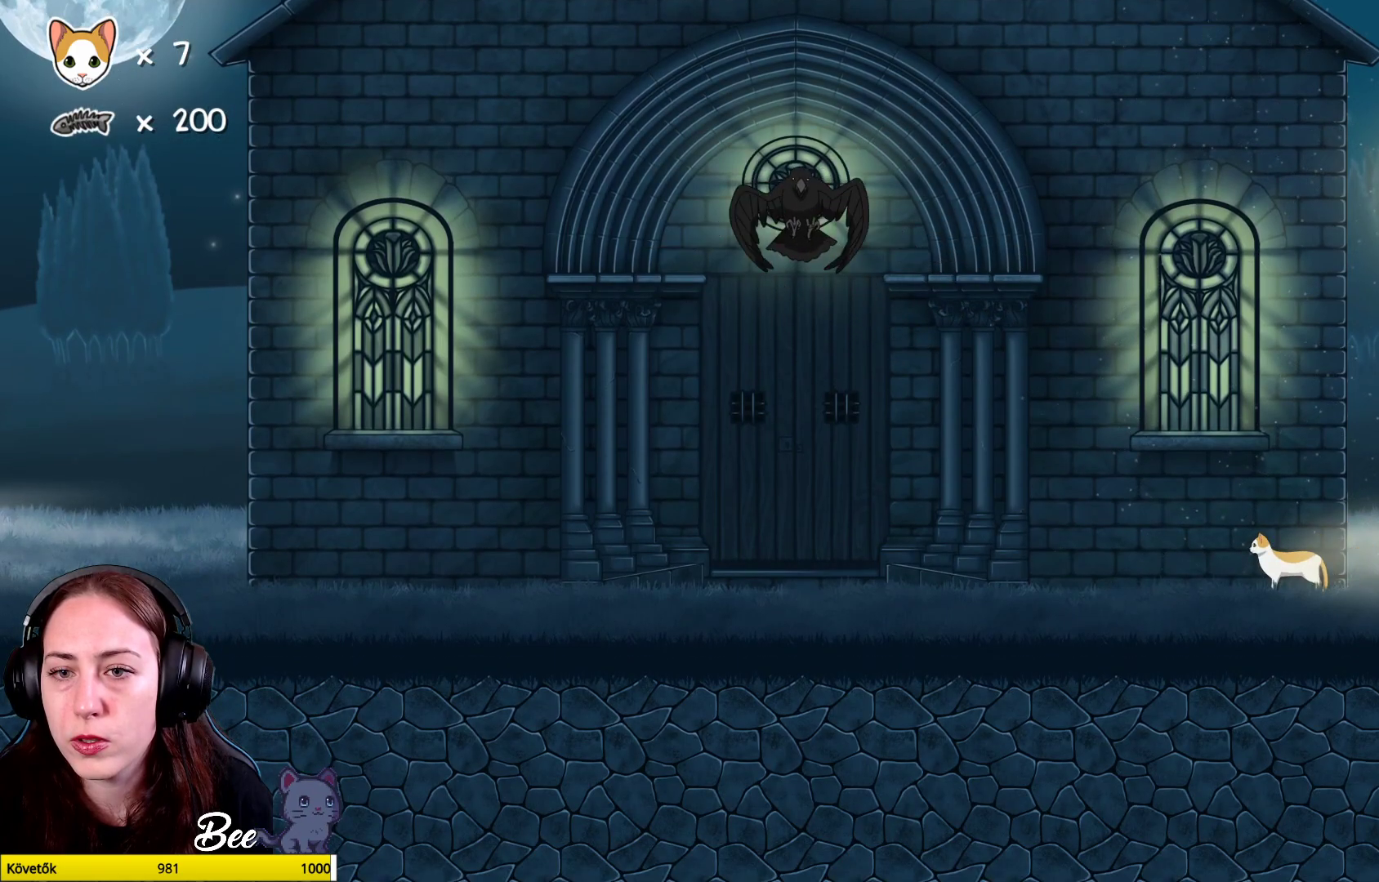
{"buttons": [], "left_stick": "center", "right_stick": "center", "events": []}
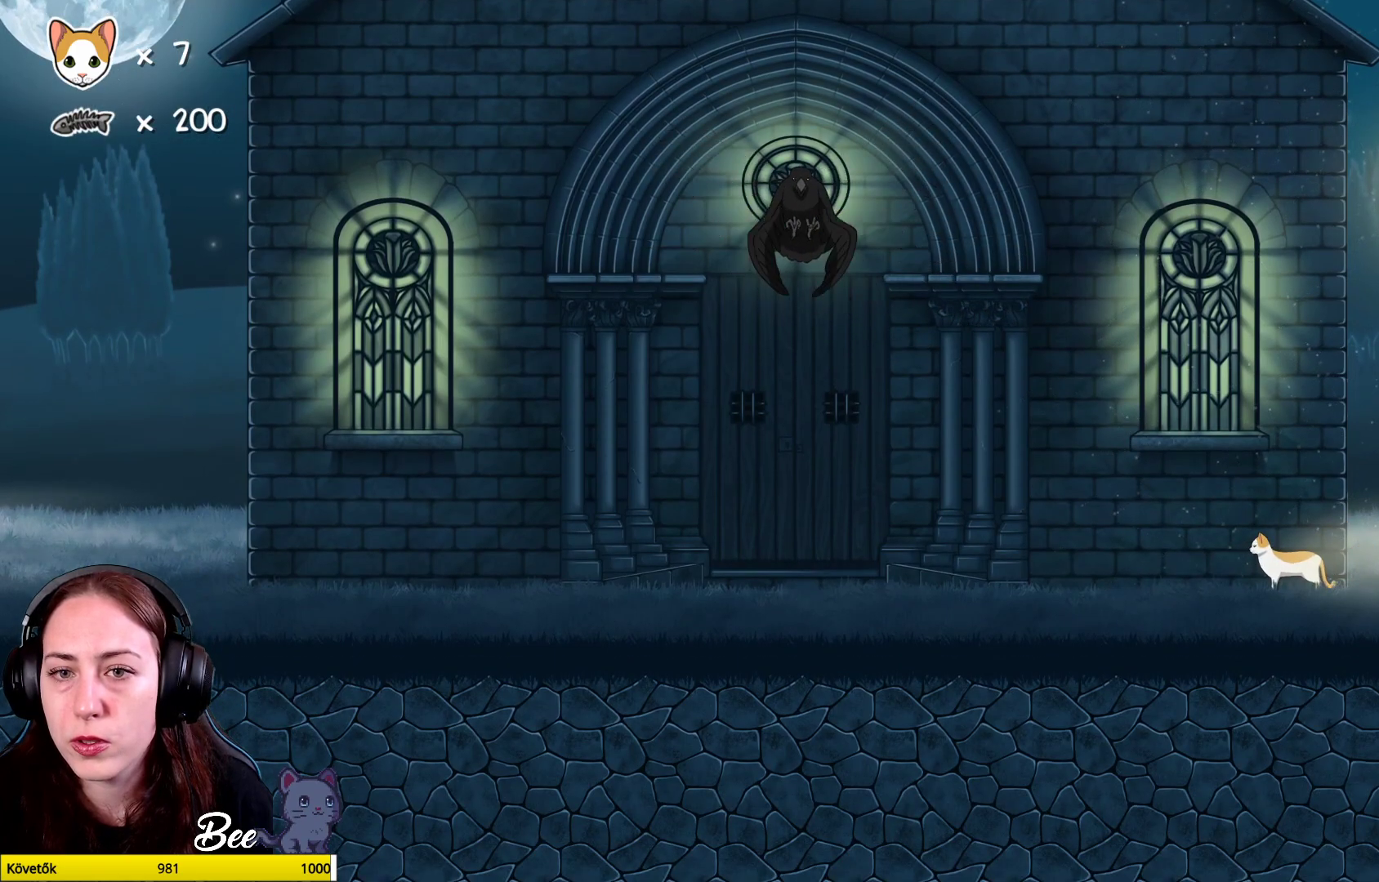
{"buttons": [], "left_stick": "left", "right_stick": "center", "events": [[50, "left_stick", "left"]]}
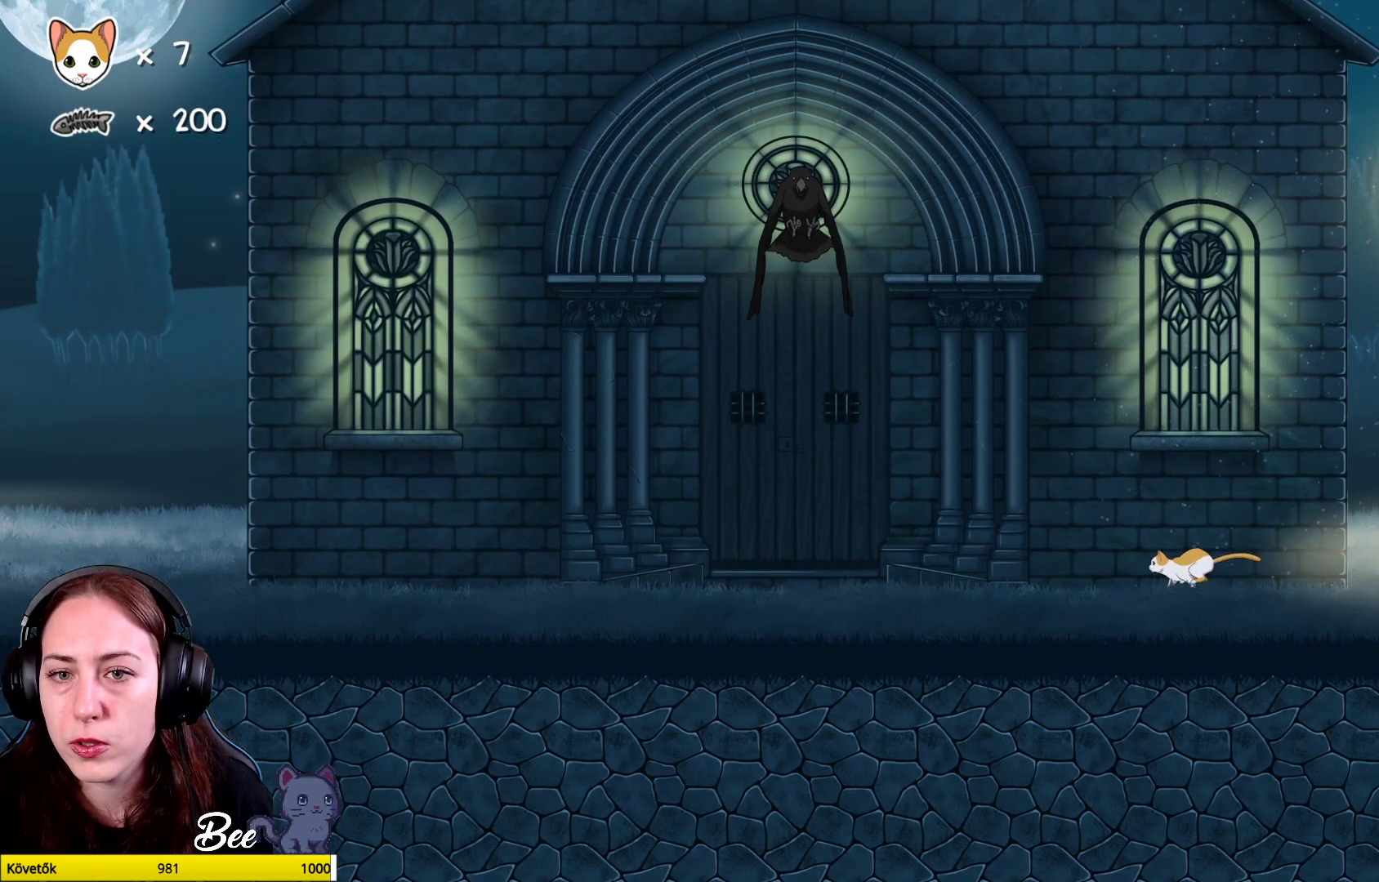
{"buttons": [], "left_stick": "center", "right_stick": "center", "events": [[50, "left_stick", "center"]]}